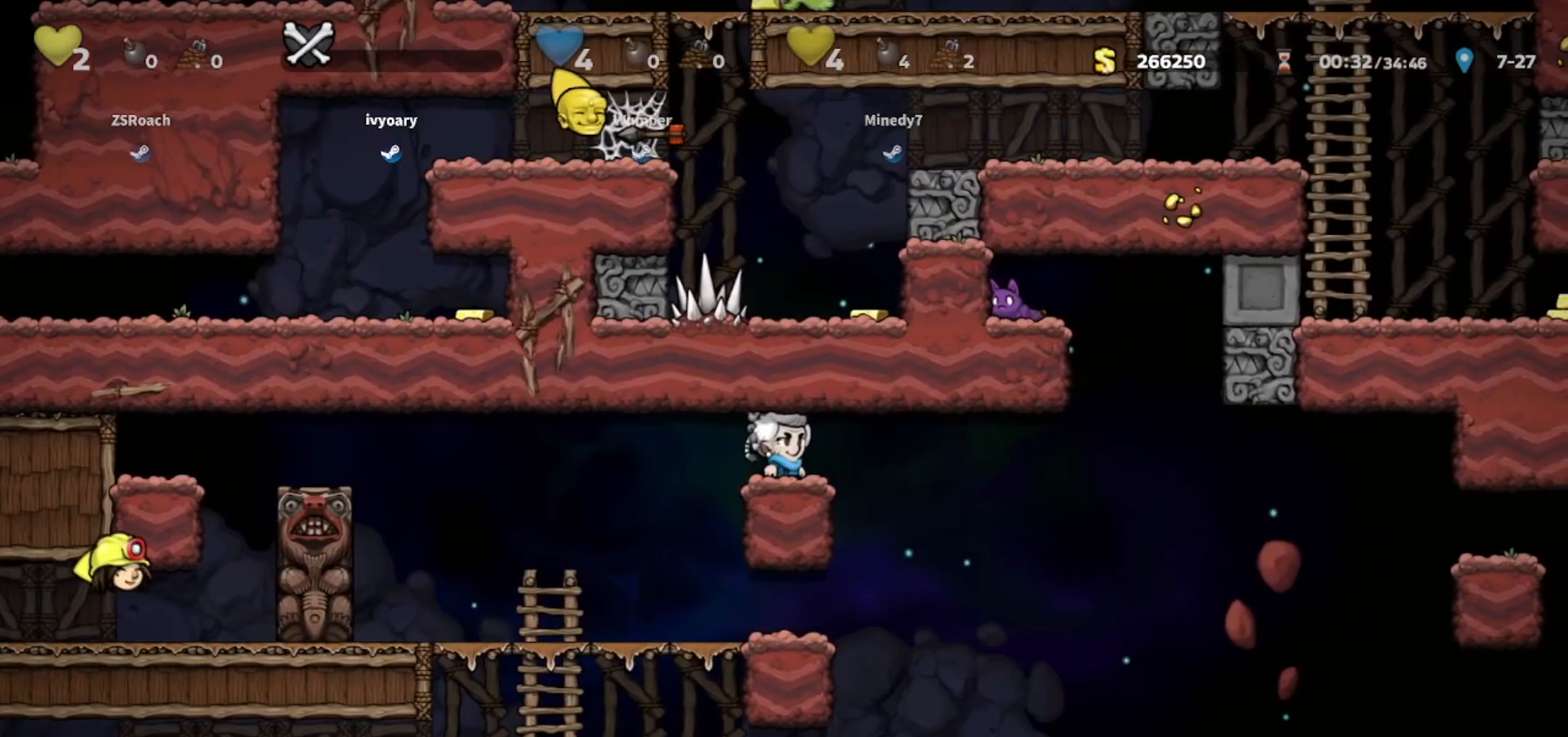
Gameplay with keyboard; each line is a JSON object with the keys held at the frame after it. "events" lists presses ("down") and releases ("up") of "bomb", "door", "down", "escape", "jump", "left", "right", "rope", "tab", "up", "walk" and "whip" between this image and that frame as [ms after this image, input, new state], when the widget could be followed in between. No other keys are recorded. Mouse input is not recorded. Key names are as the overlay labels them; some are game actions (e.g. jump) rather than physical keys.
{"keys": ["right", "walk"], "events": [[34, "walk", "up"], [67, "right", "down"], [334, "walk", "down"]]}
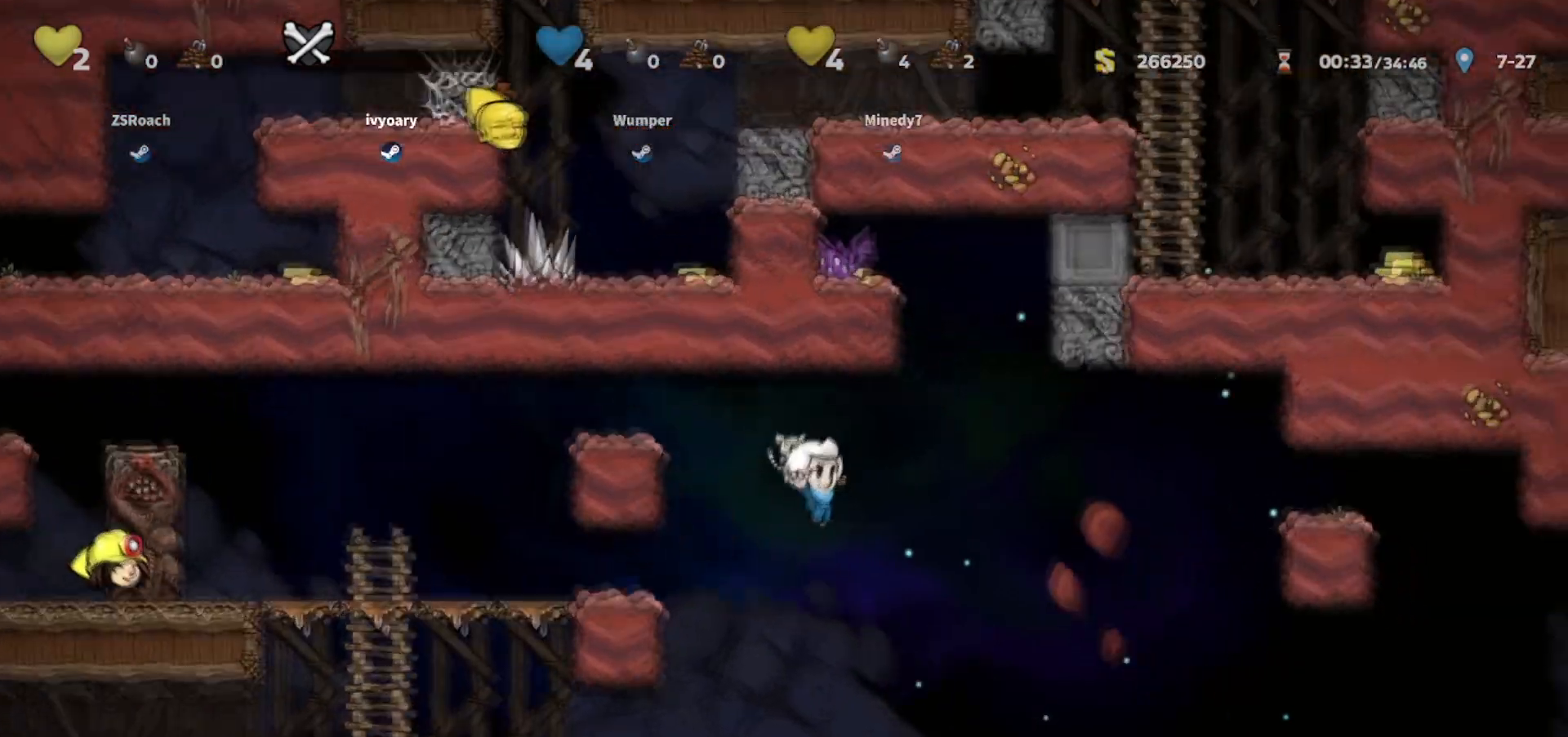
{"keys": ["right"], "events": [[33, "right", "up"], [467, "walk", "up"], [500, "right", "down"]]}
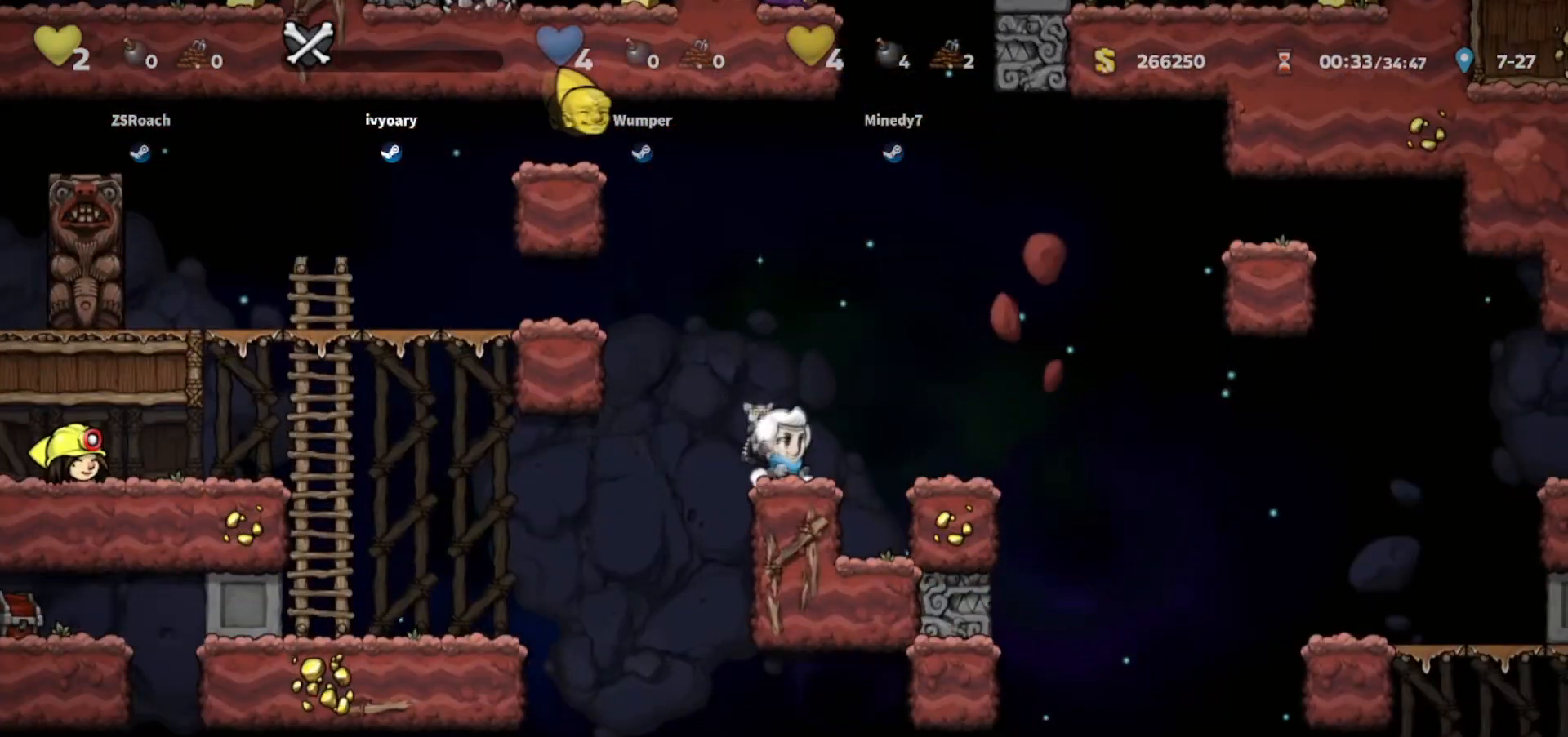
{"keys": ["walk"], "events": [[33, "jump", "down"], [167, "jump", "up"], [167, "walk", "down"], [434, "right", "up"]]}
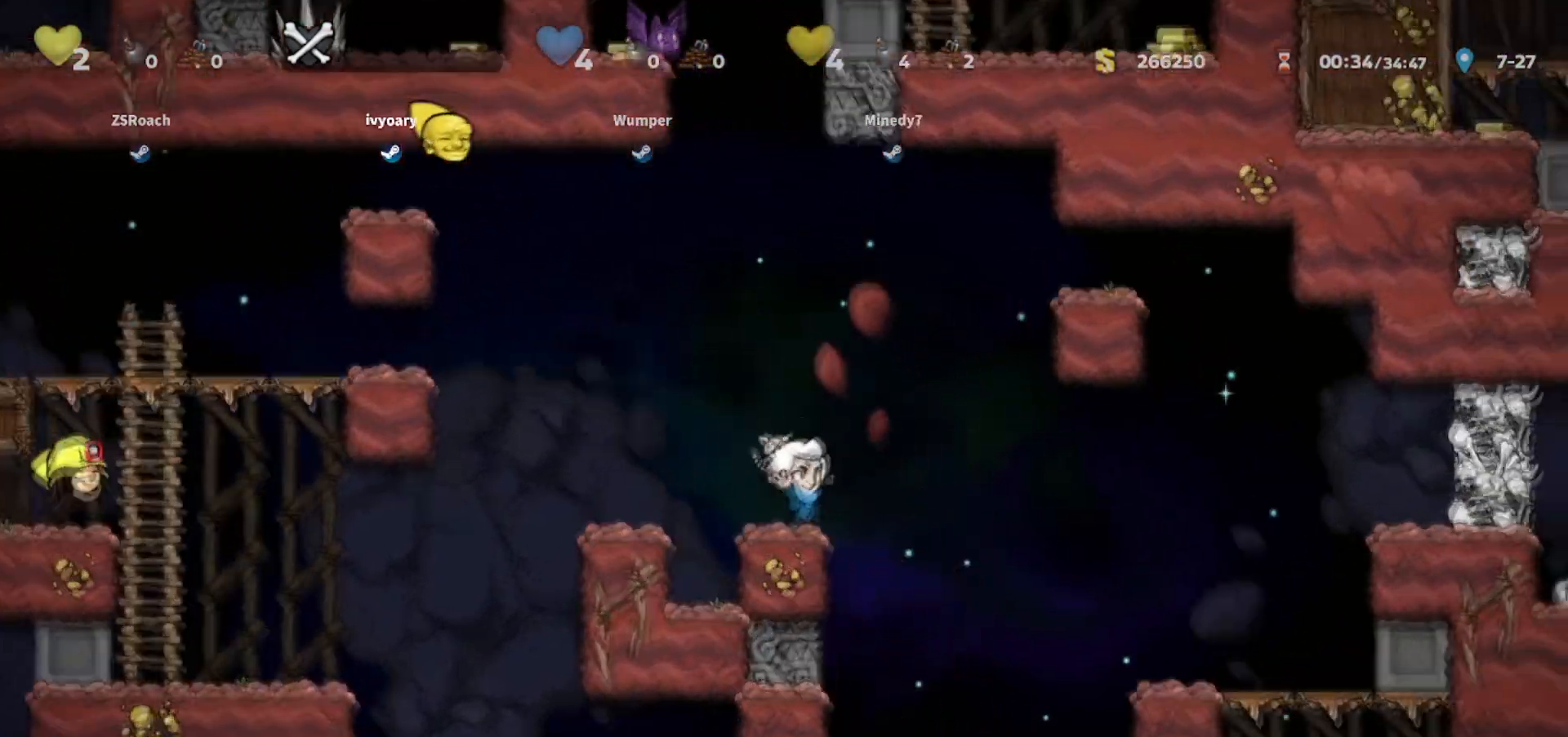
{"keys": [], "events": [[300, "left", "down"], [367, "left", "up"], [500, "walk", "up"]]}
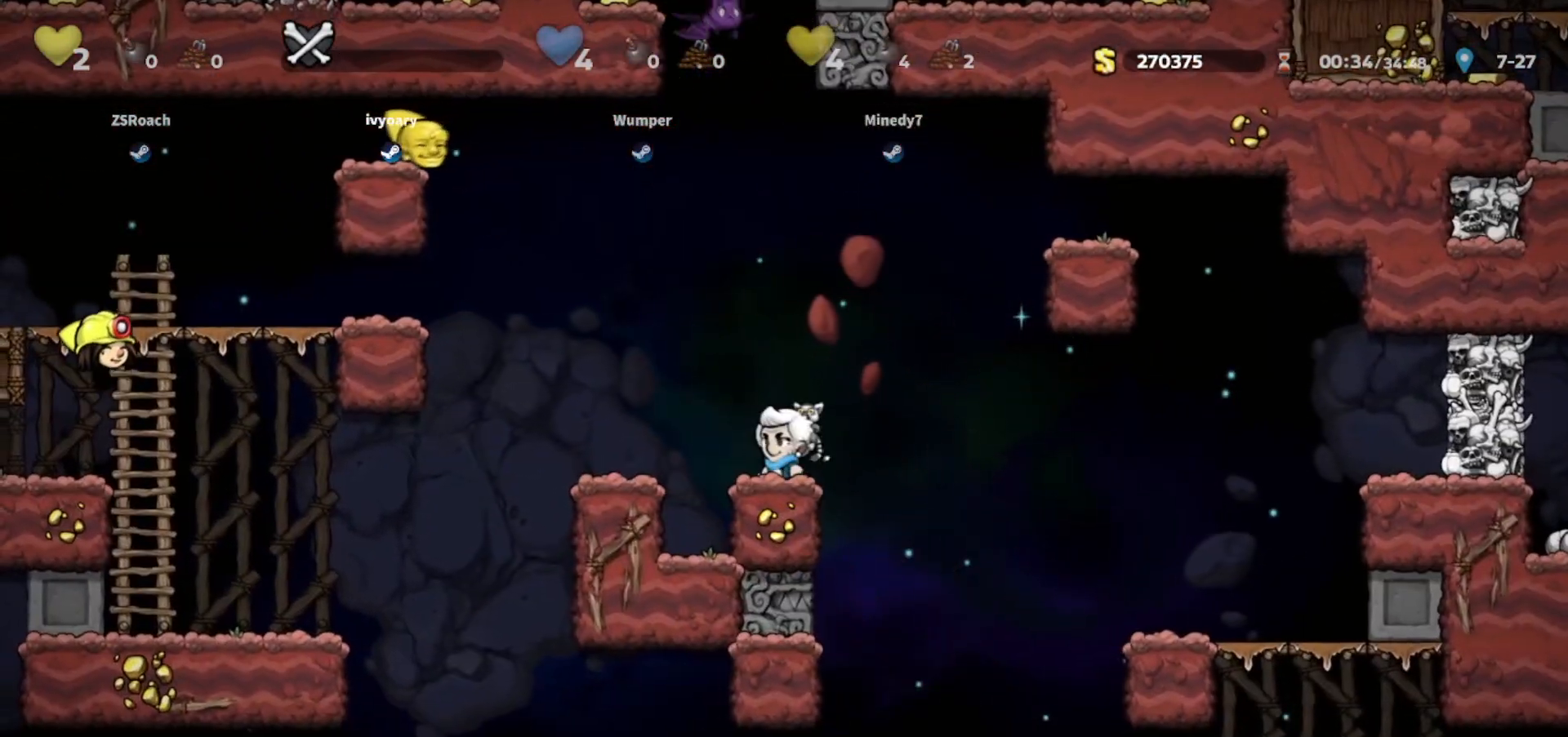
{"keys": ["jump", "left", "walk", "whip"], "events": [[34, "left", "down"], [67, "jump", "down"], [134, "jump", "up"], [200, "walk", "down"], [434, "jump", "down"], [434, "walk", "up"], [467, "walk", "down"], [467, "whip", "down"]]}
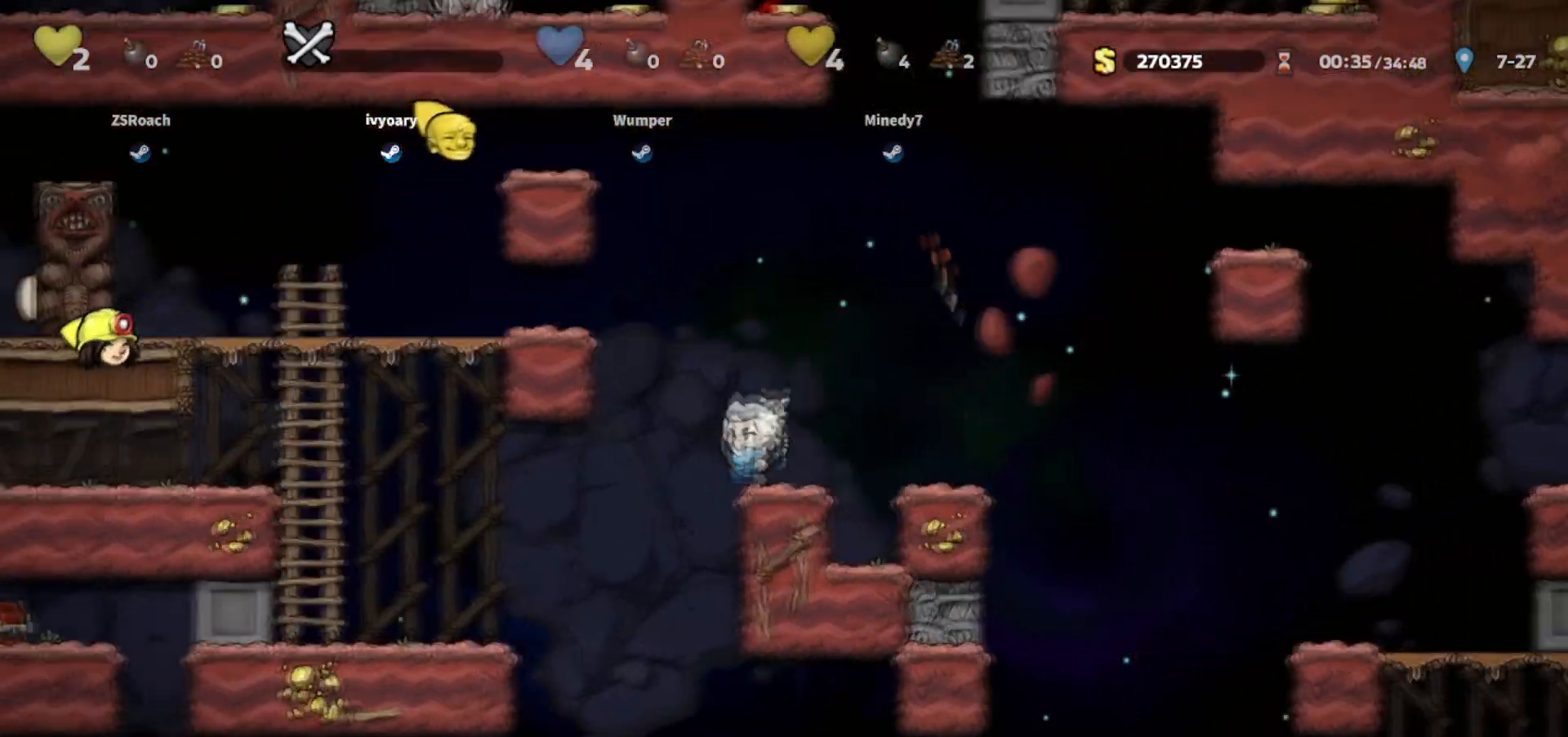
{"keys": ["jump", "left"], "events": [[66, "walk", "up"], [367, "jump", "up"], [367, "whip", "up"], [467, "jump", "down"]]}
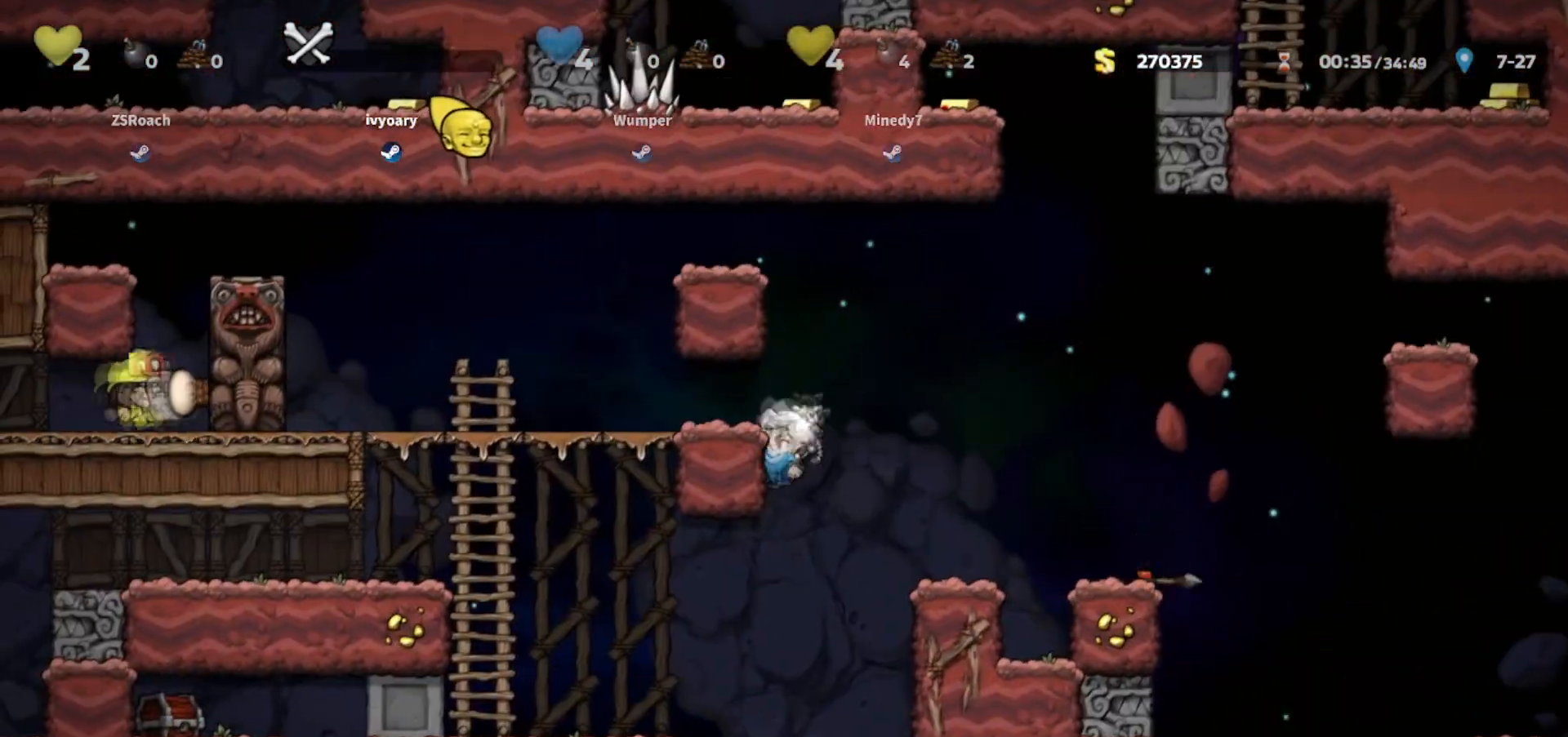
{"keys": ["walk"], "events": [[134, "jump", "up"], [300, "walk", "down"], [434, "left", "up"]]}
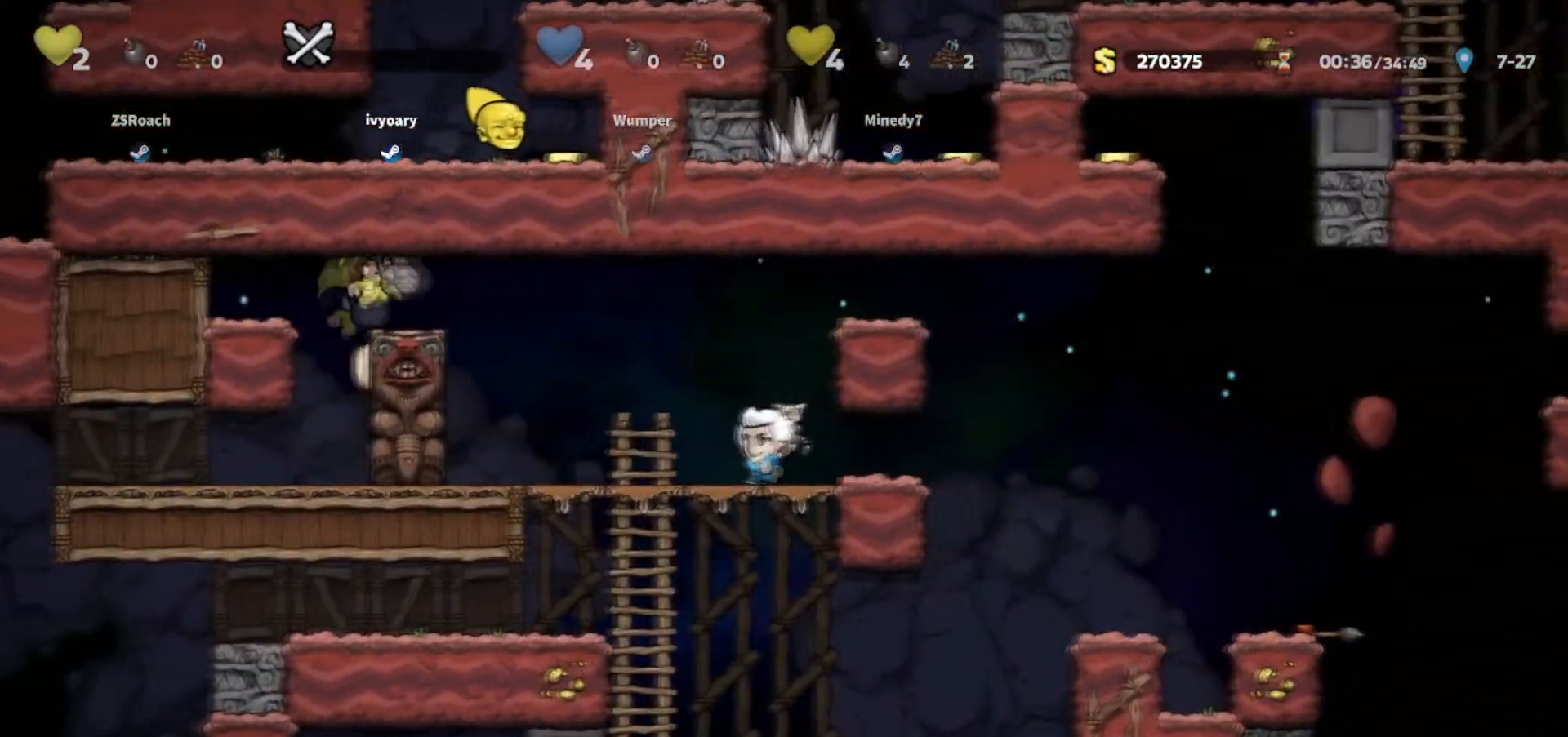
{"keys": ["jump", "right"], "events": [[66, "left", "down"], [133, "left", "up"], [200, "jump", "down"], [267, "right", "down"], [267, "walk", "up"], [433, "jump", "up"], [500, "jump", "down"]]}
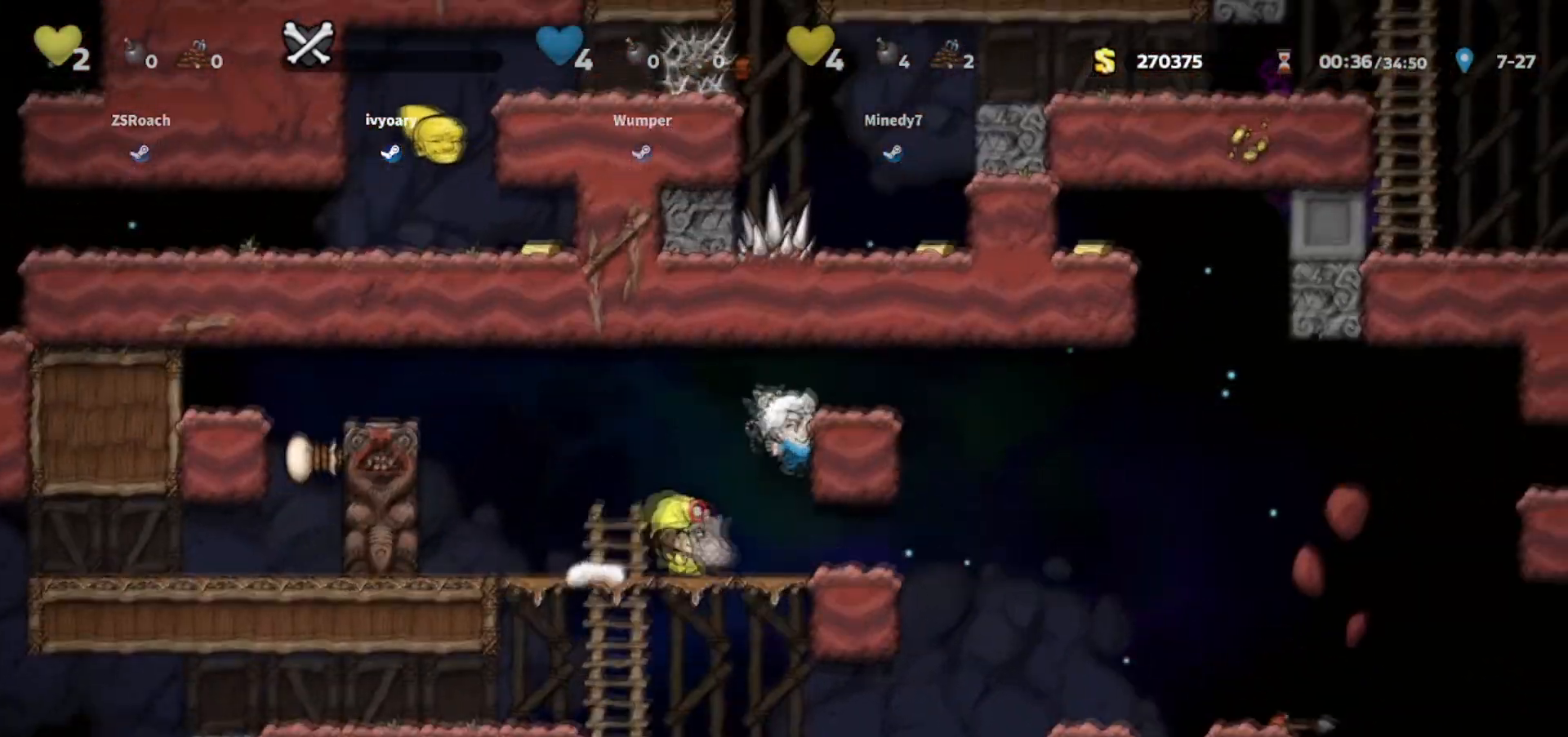
{"keys": ["walk"], "events": [[34, "walk", "down"], [167, "jump", "up"], [334, "right", "up"]]}
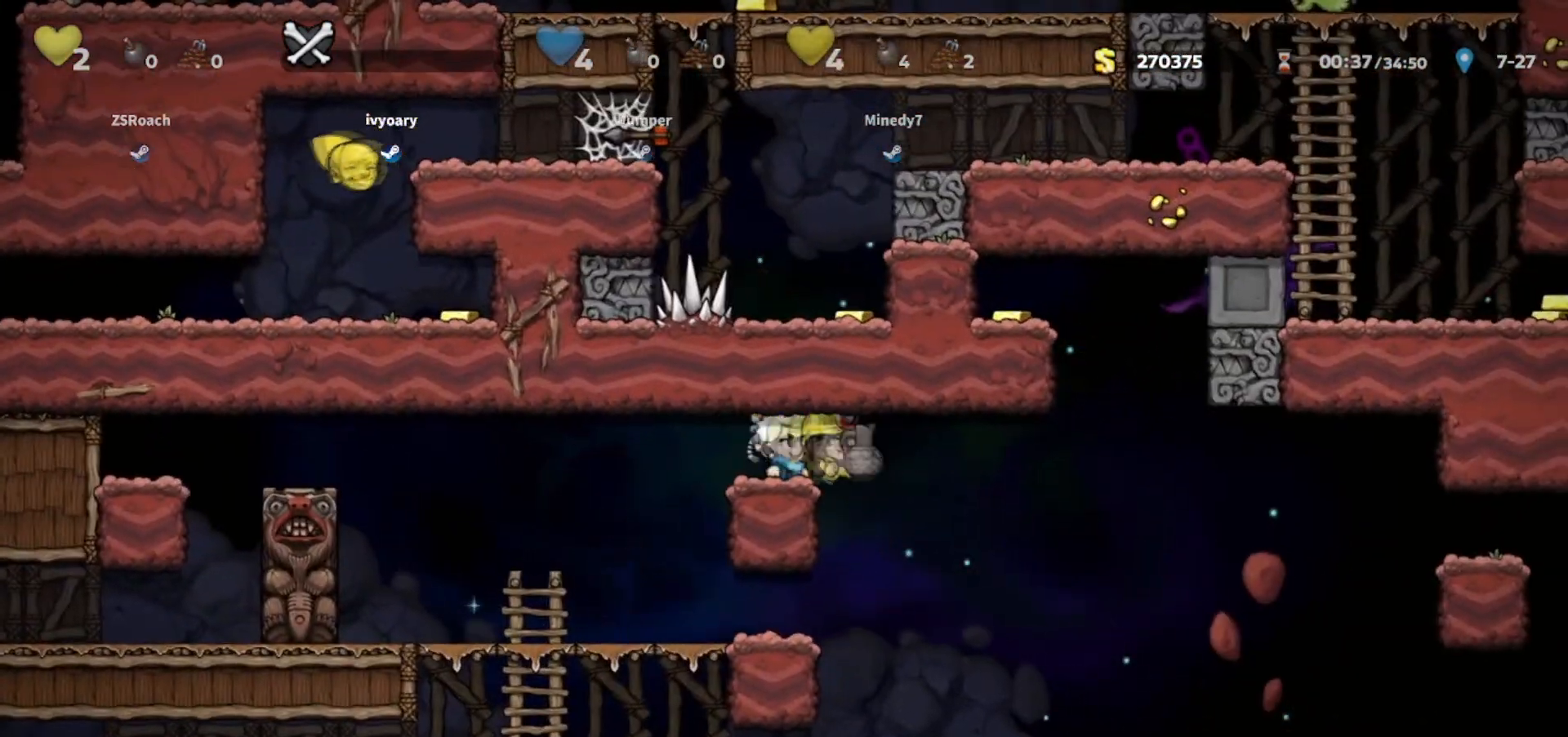
{"keys": ["right", "walk"], "events": [[100, "right", "down"], [367, "walk", "up"], [433, "walk", "down"]]}
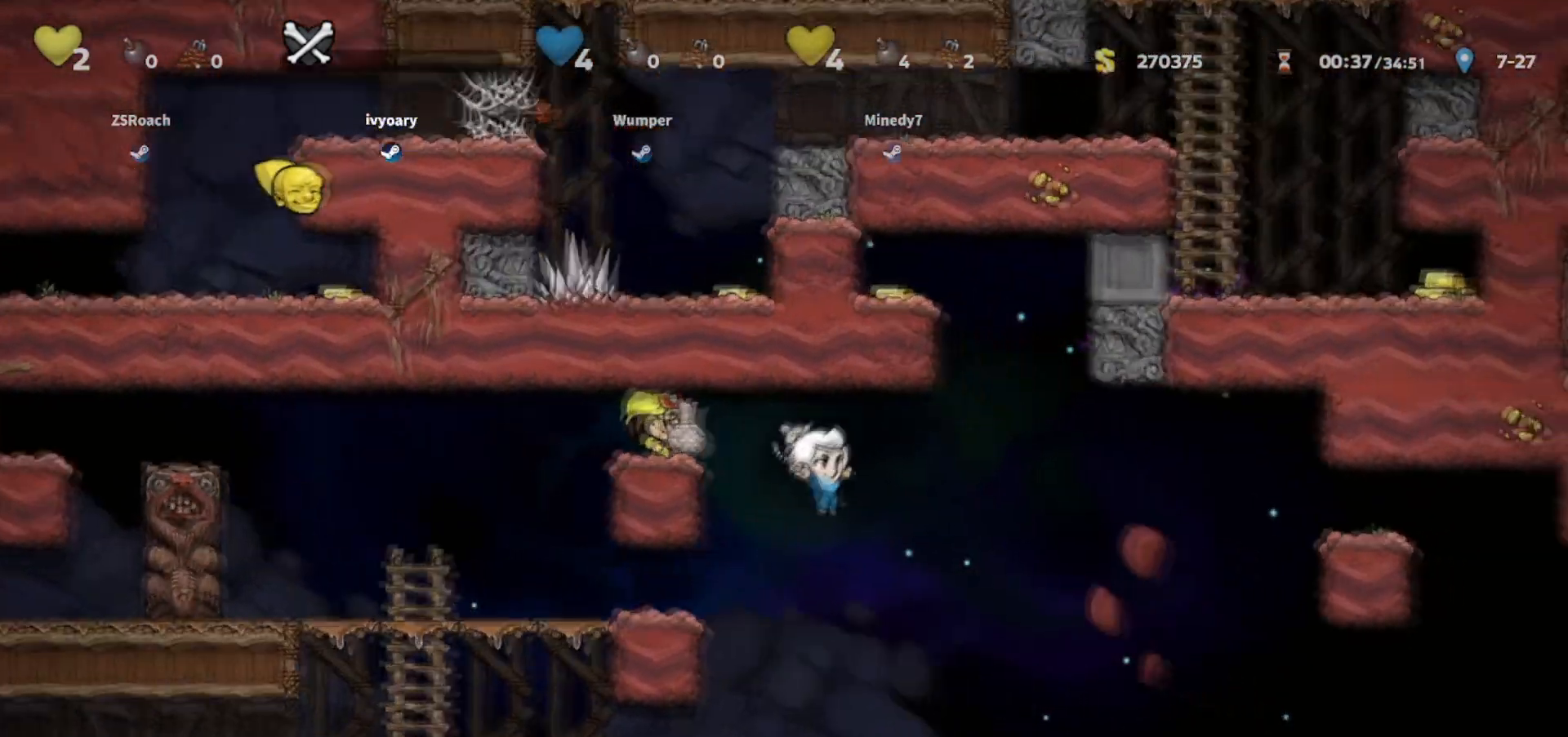
{"keys": ["right"], "events": [[167, "right", "up"], [267, "walk", "up"], [367, "jump", "down"], [367, "right", "down"], [467, "jump", "up"]]}
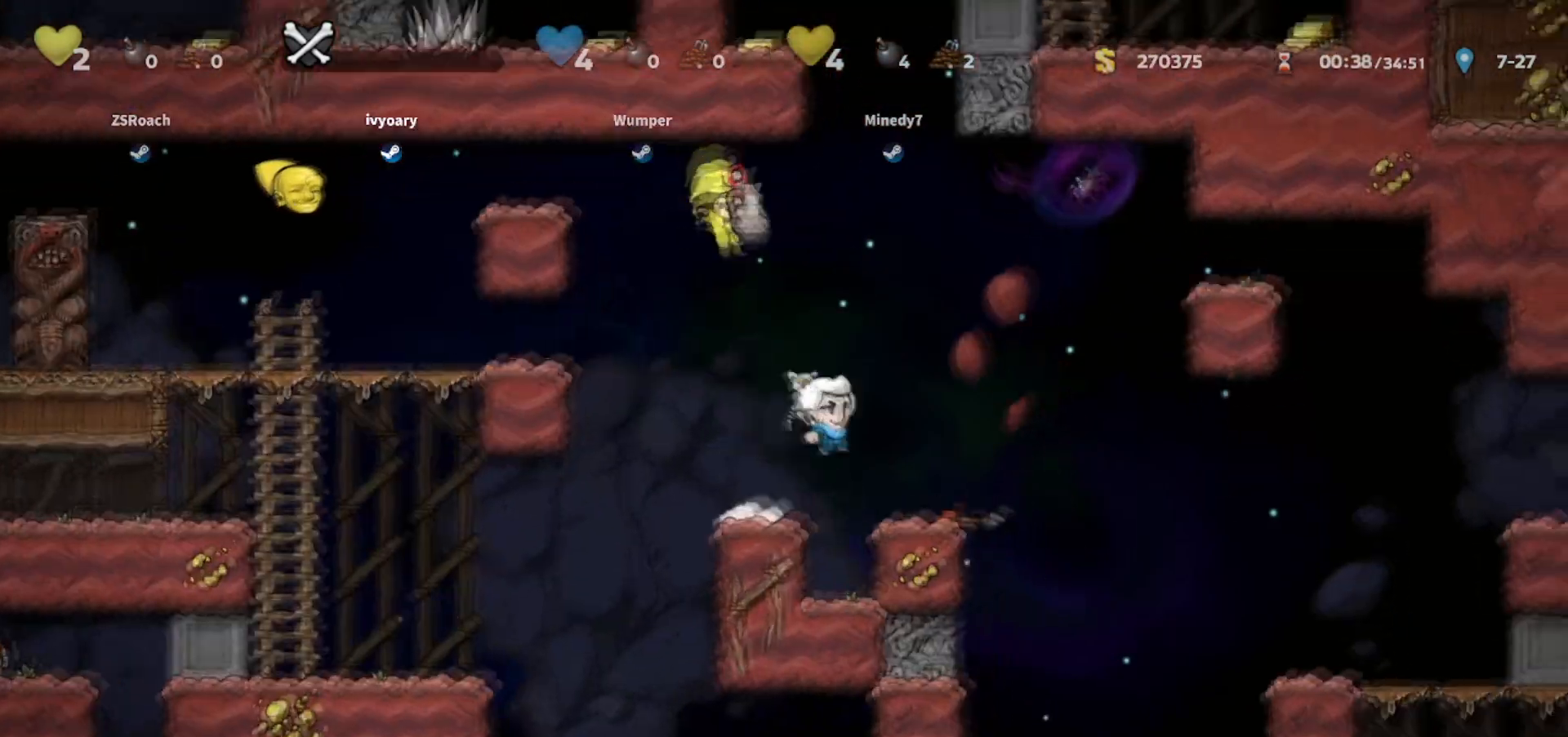
{"keys": ["down", "walk"], "events": [[33, "walk", "down"], [233, "right", "up"], [367, "down", "down"]]}
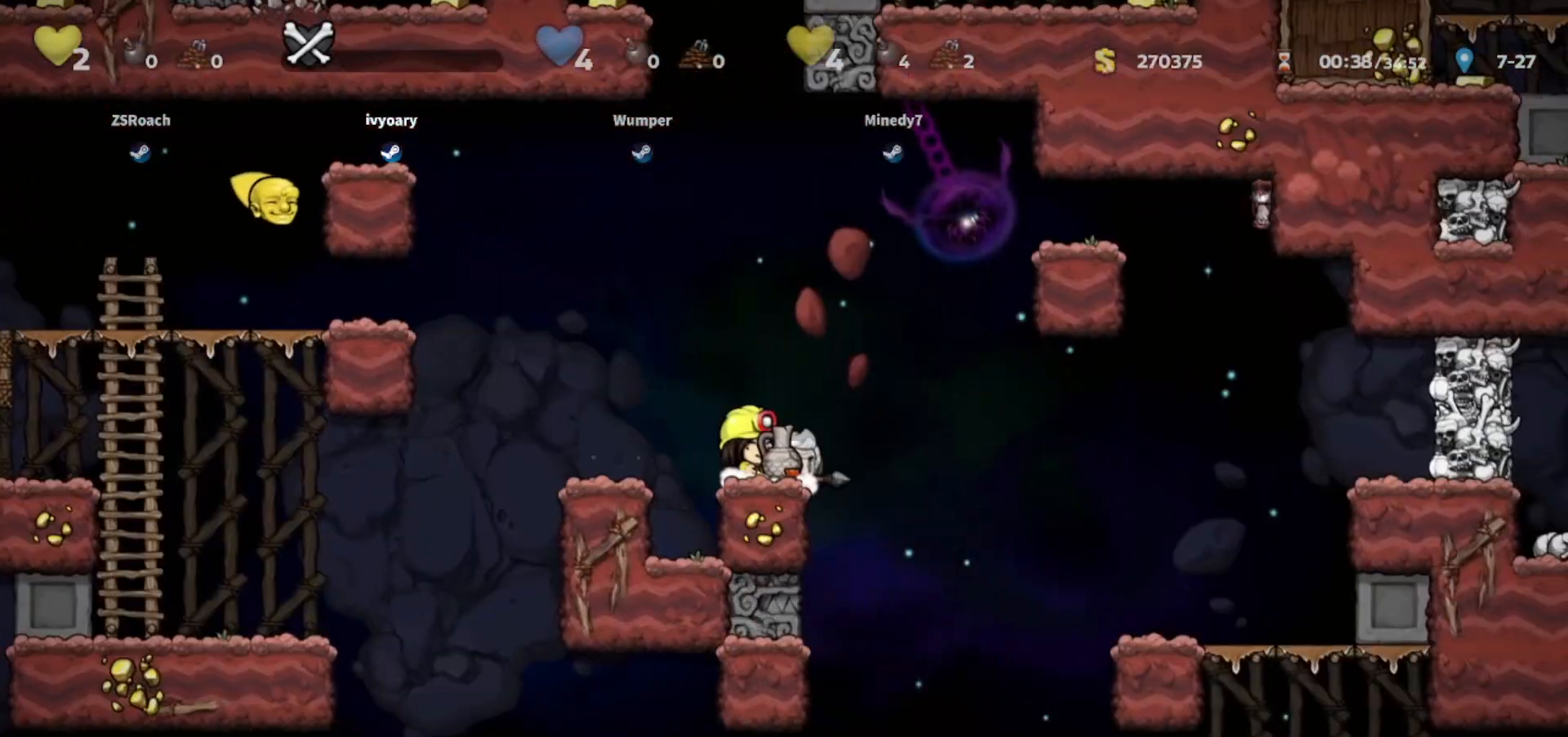
{"keys": ["left", "walk"], "events": [[467, "left", "down"], [501, "down", "up"]]}
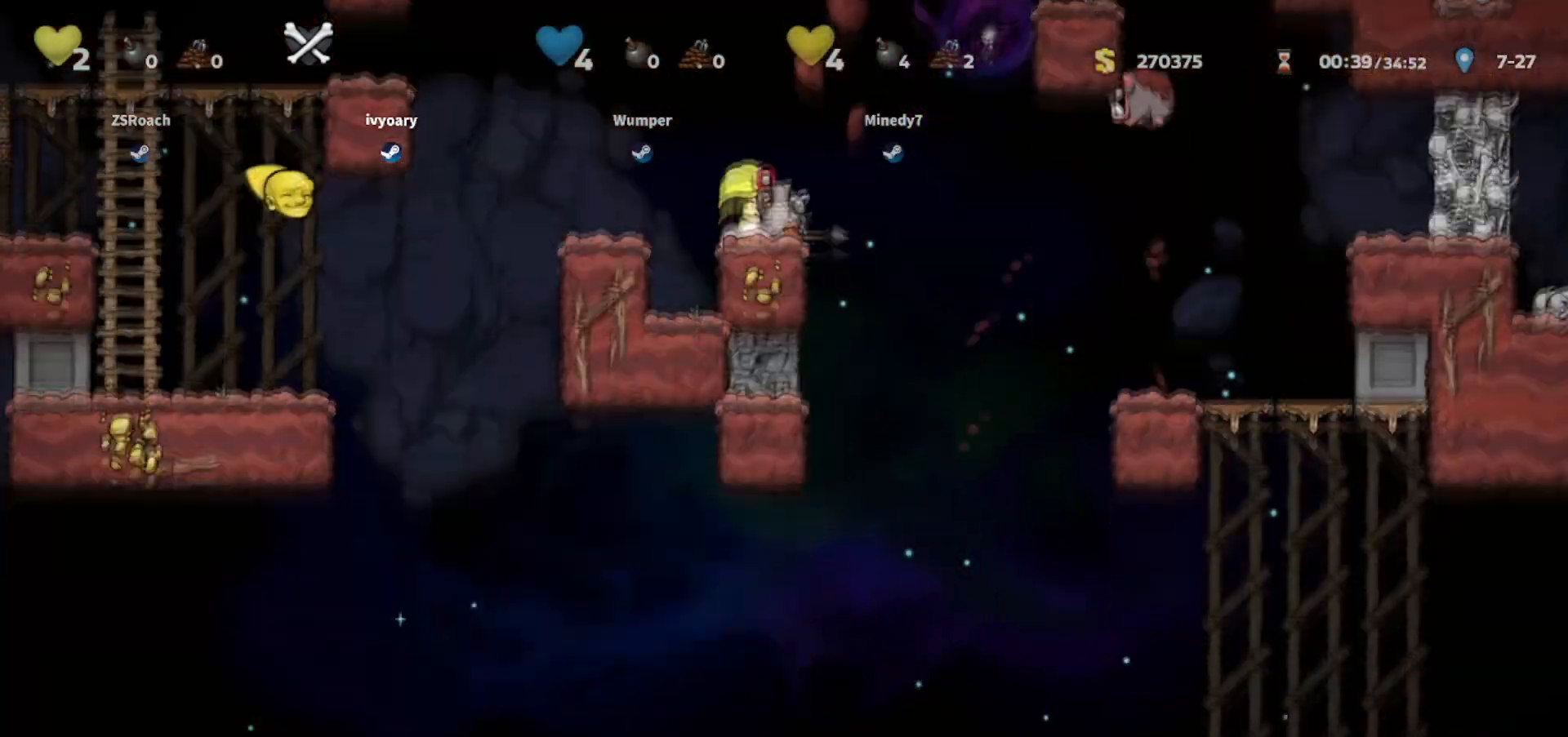
{"keys": ["walk"], "events": [[133, "left", "up"], [166, "jump", "down"], [166, "right", "down"], [300, "jump", "up"], [333, "right", "up"]]}
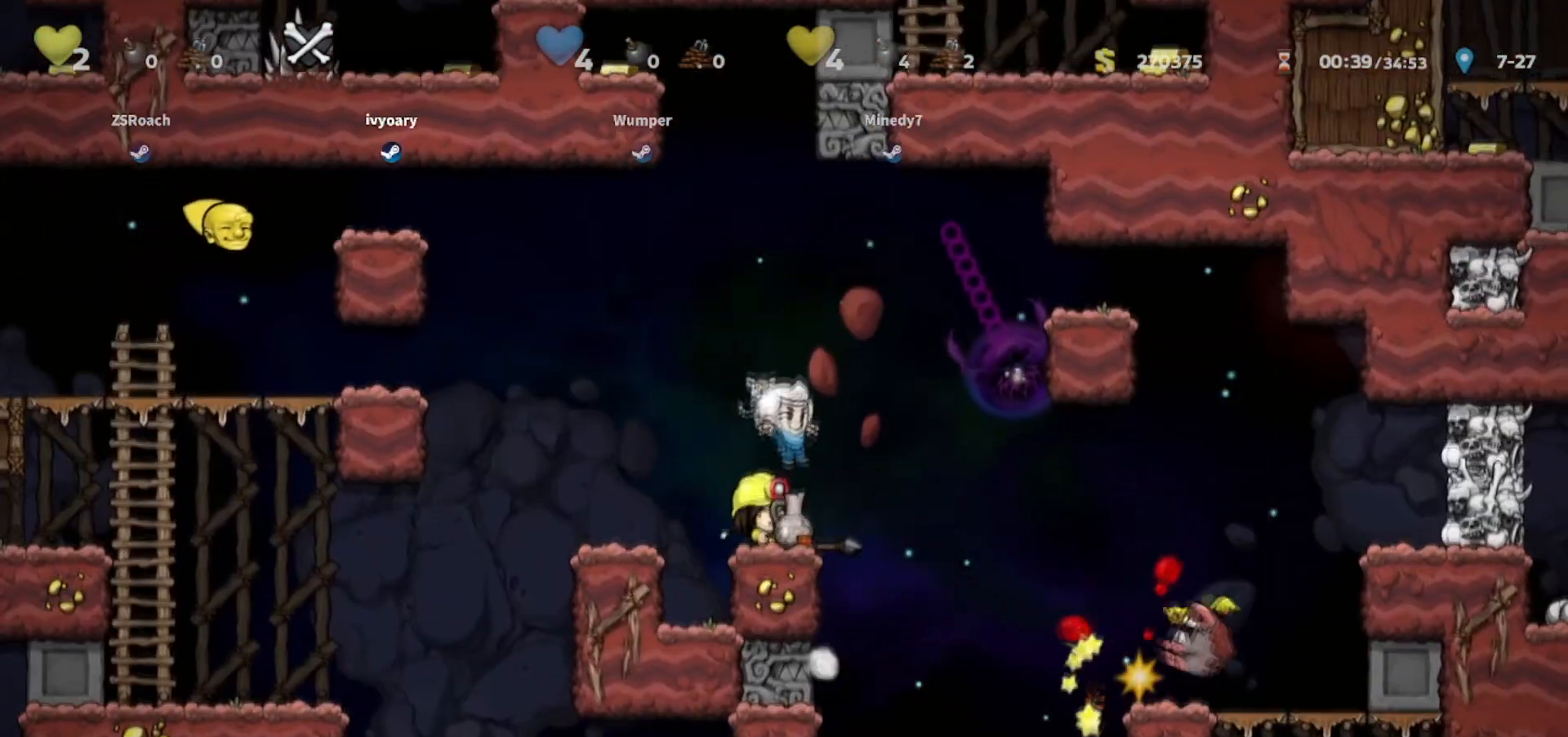
{"keys": ["right"], "events": [[234, "right", "down"], [234, "walk", "up"], [267, "jump", "down"], [434, "jump", "up"]]}
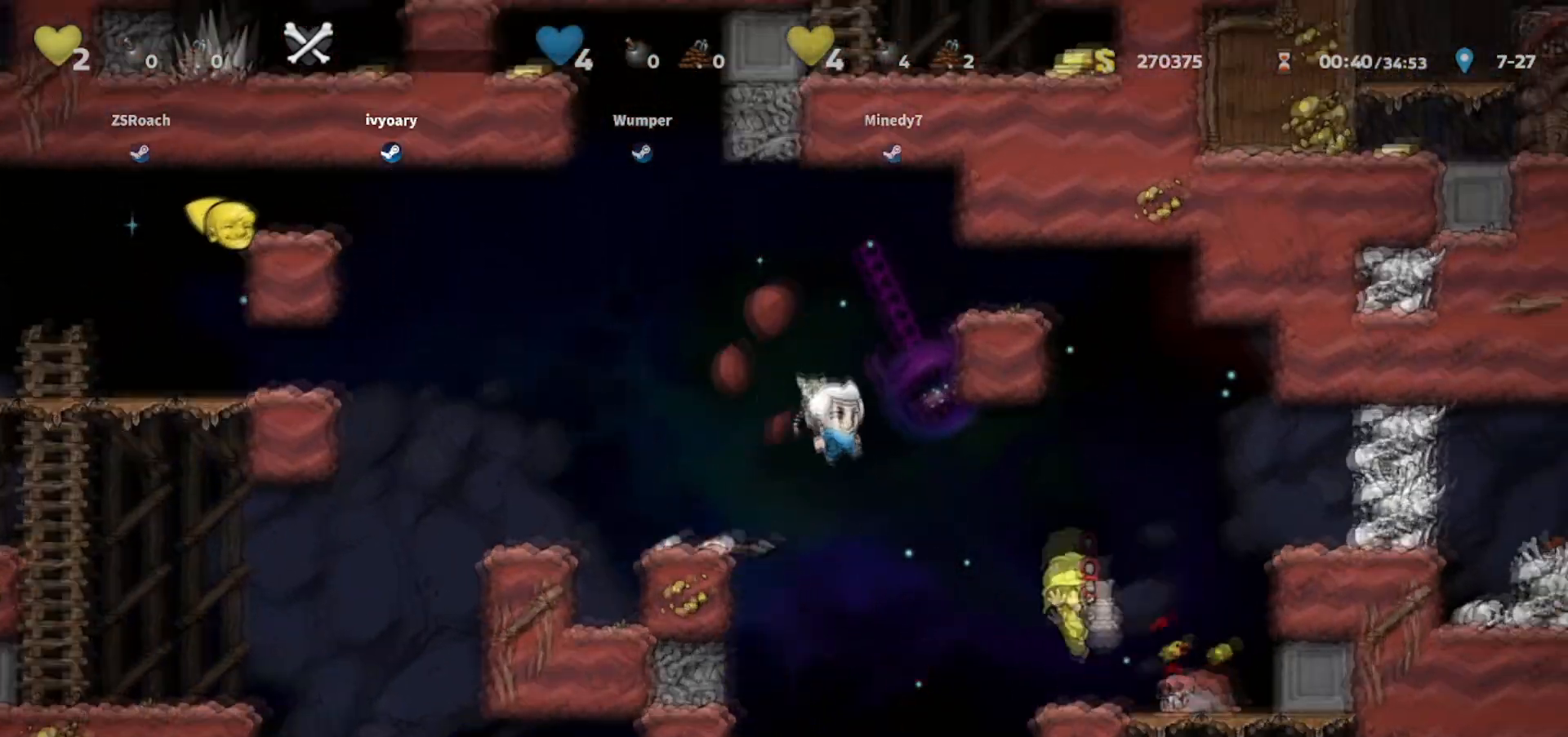
{"keys": ["jump", "right"], "events": [[433, "jump", "down"]]}
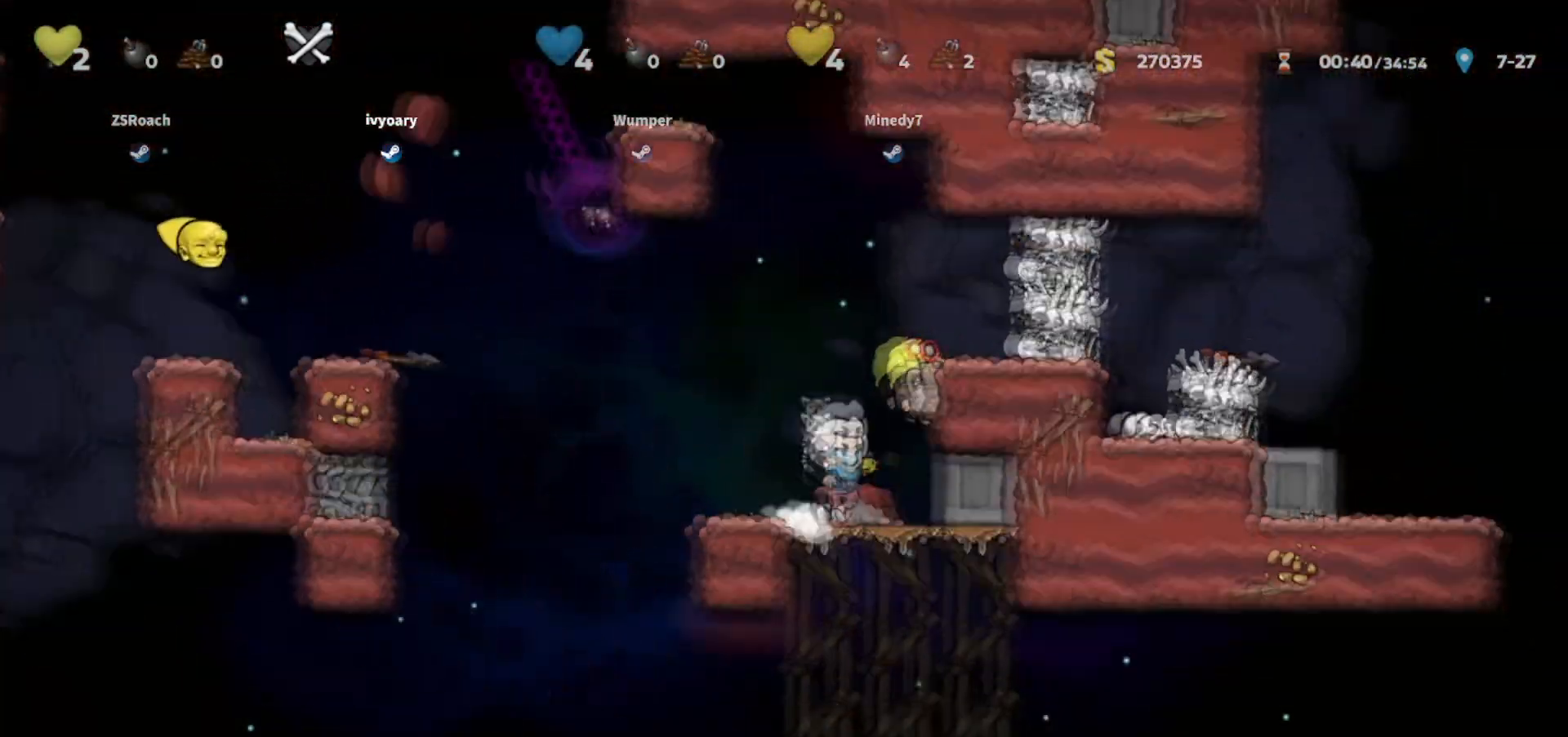
{"keys": ["walk"], "events": [[134, "jump", "up"], [200, "jump", "down"], [267, "walk", "down"], [300, "jump", "up"], [434, "right", "up"]]}
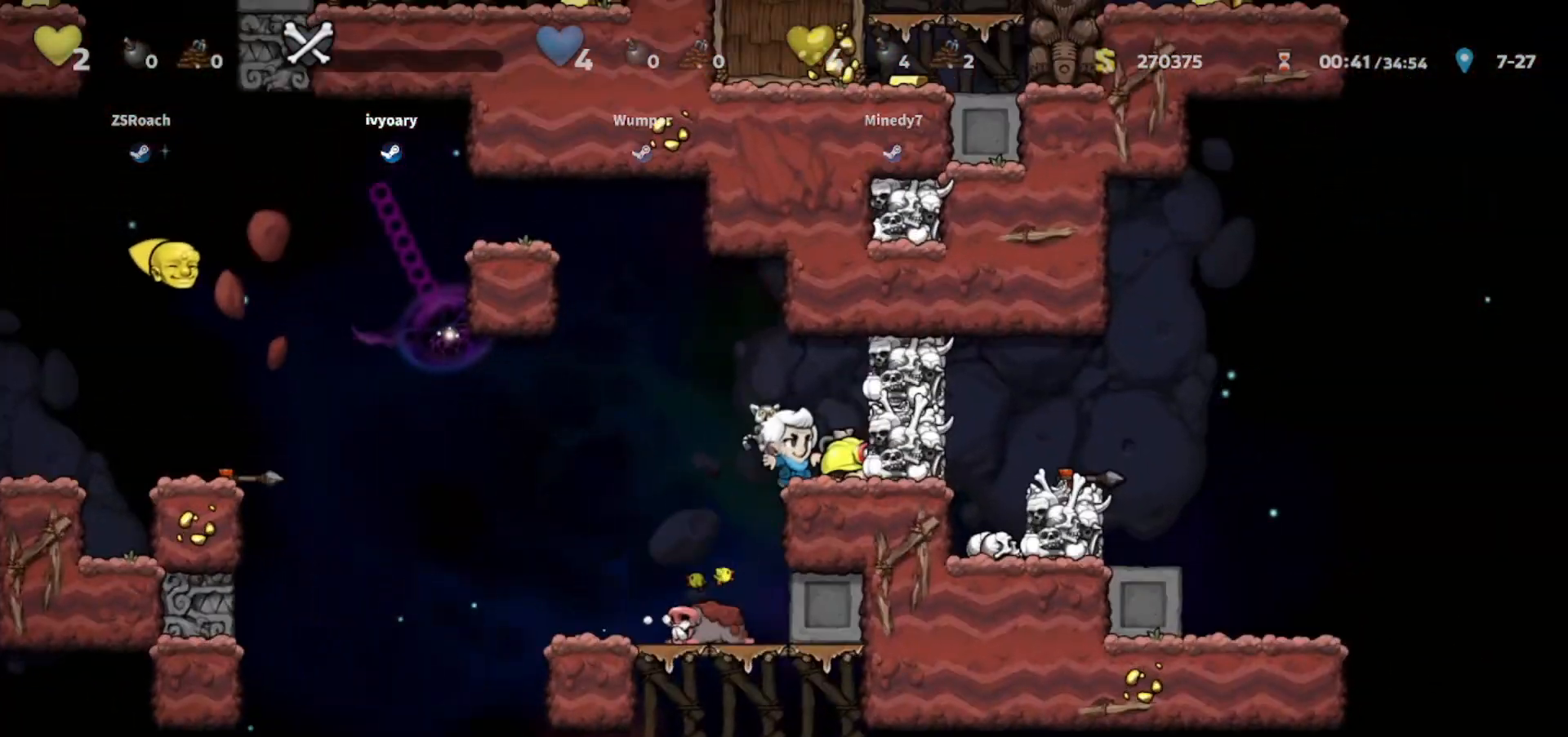
{"keys": ["left", "walk"], "events": [[500, "left", "down"]]}
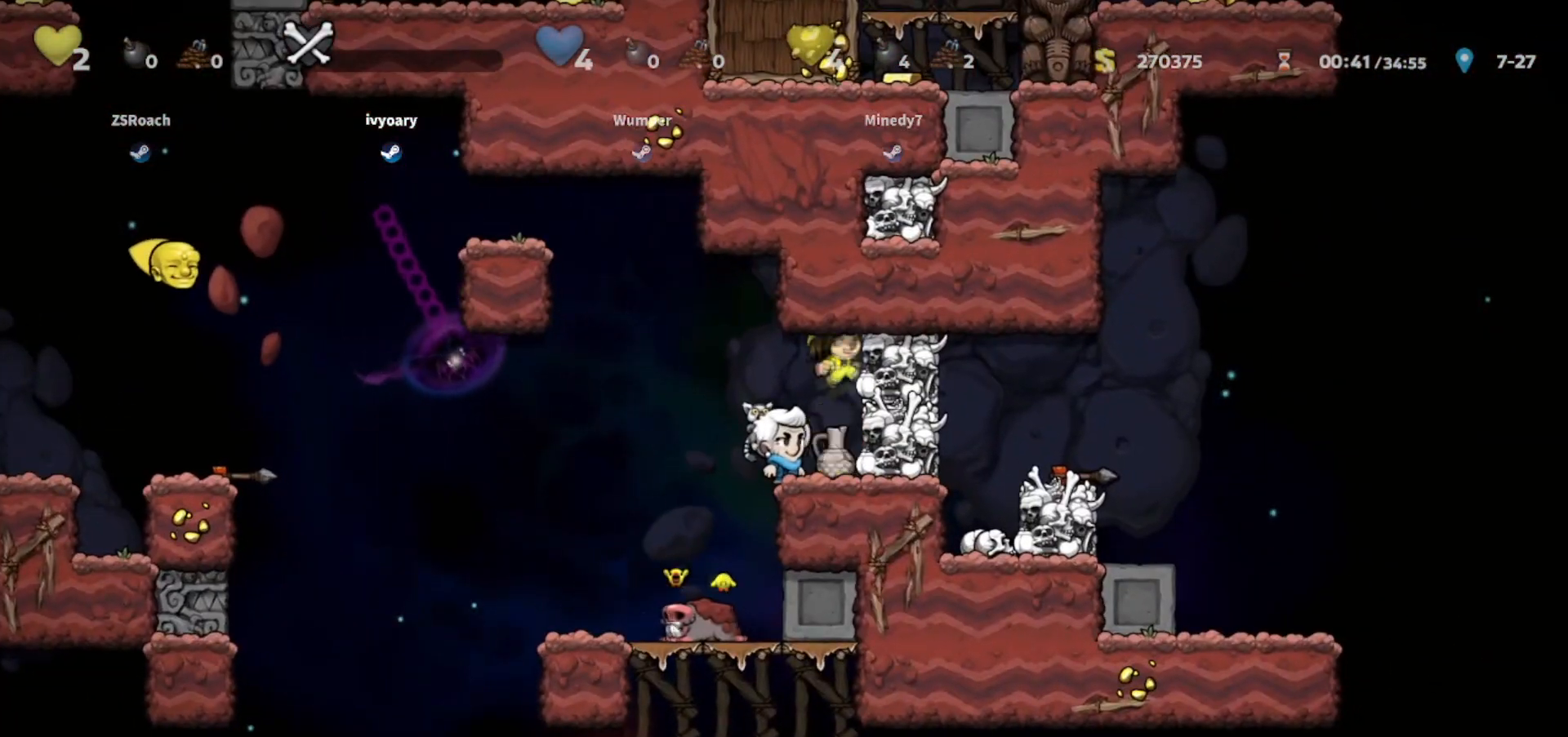
{"keys": ["left", "walk"], "events": [[67, "walk", "up"], [167, "walk", "down"], [267, "left", "up"], [300, "right", "down"], [367, "right", "up"], [434, "left", "down"]]}
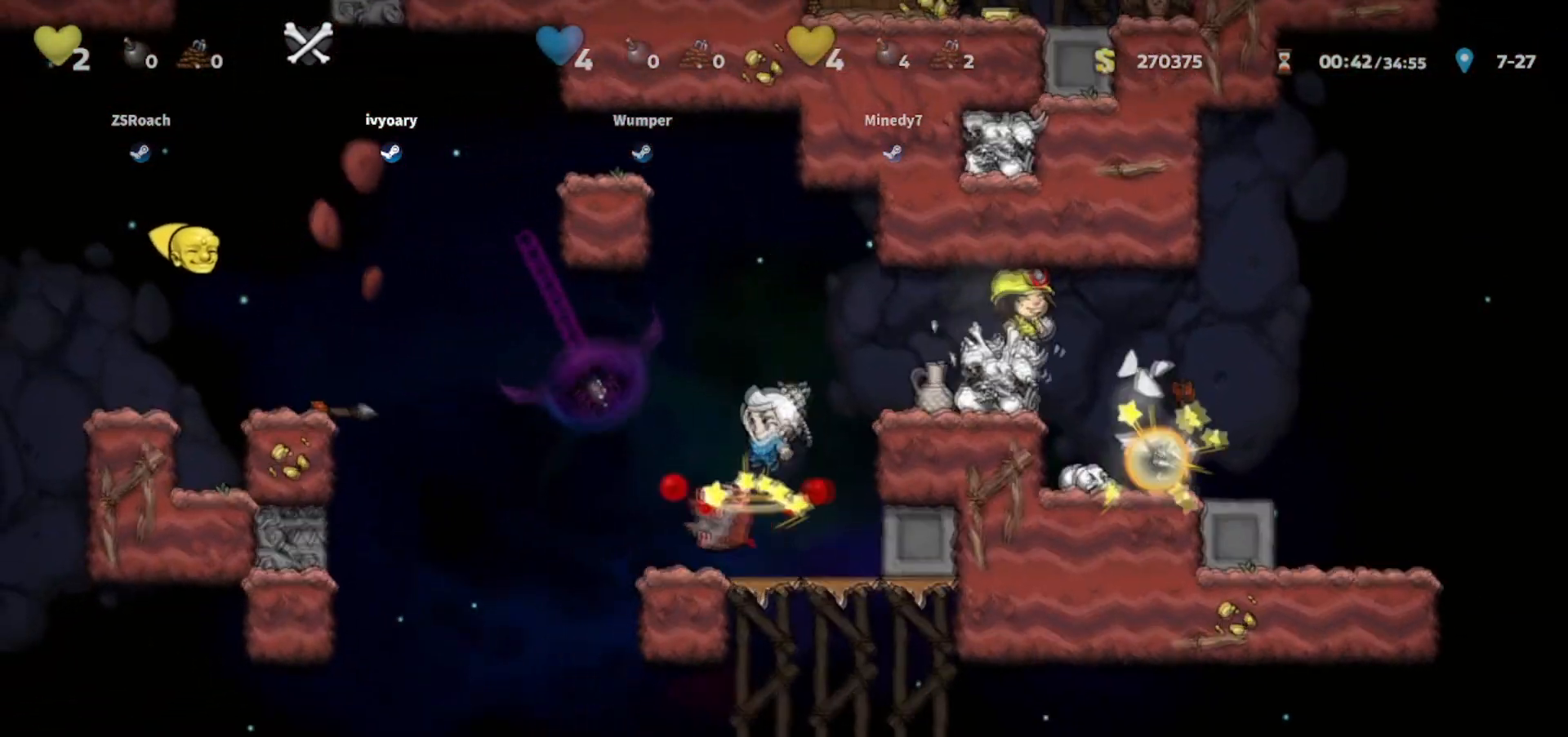
{"keys": ["walk"], "events": [[33, "left", "up"]]}
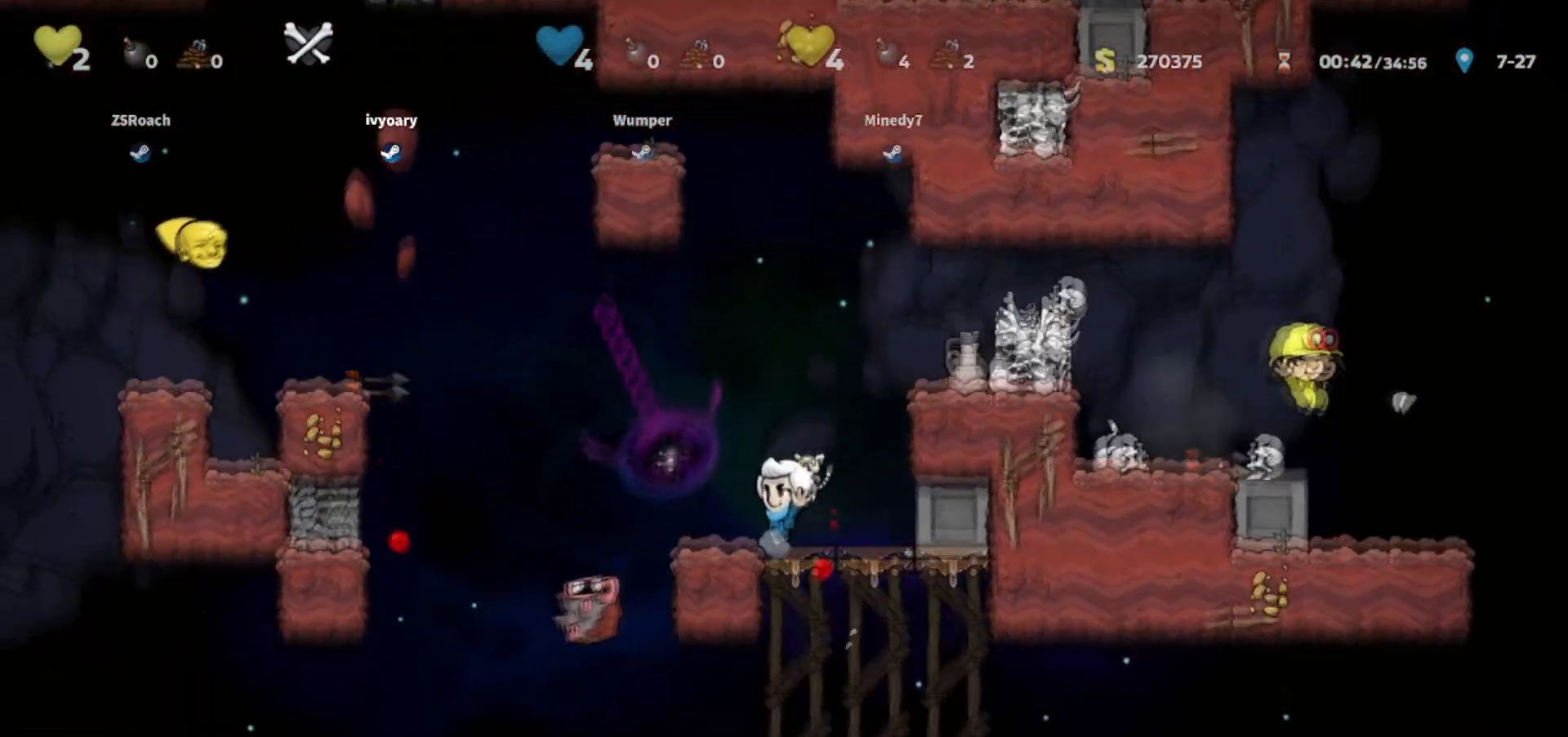
{"keys": ["right", "walk"], "events": [[67, "walk", "up"], [134, "jump", "down"], [134, "right", "down"], [300, "jump", "up"], [401, "jump", "down"], [467, "walk", "down"], [501, "jump", "up"]]}
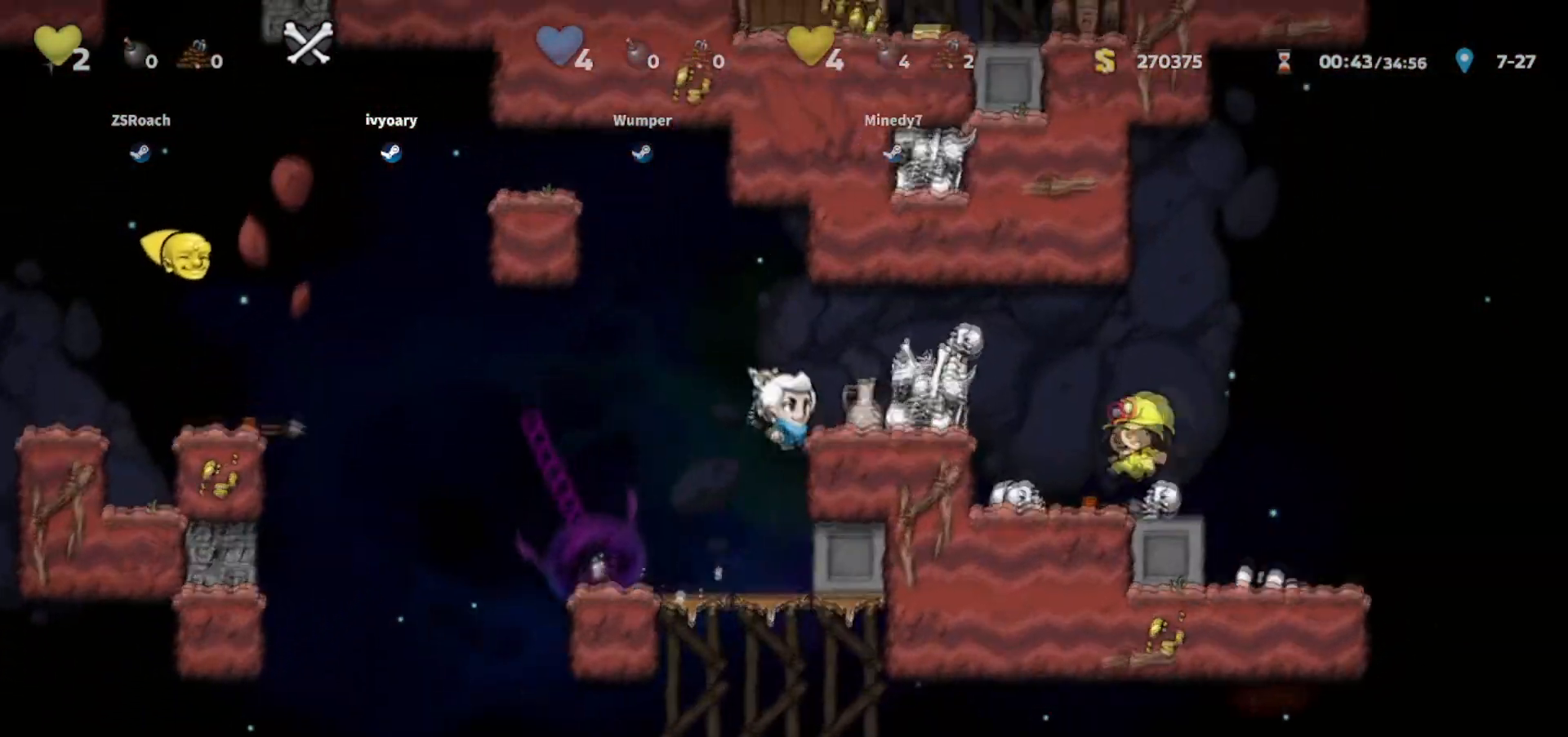
{"keys": ["walk"], "events": [[166, "right", "up"]]}
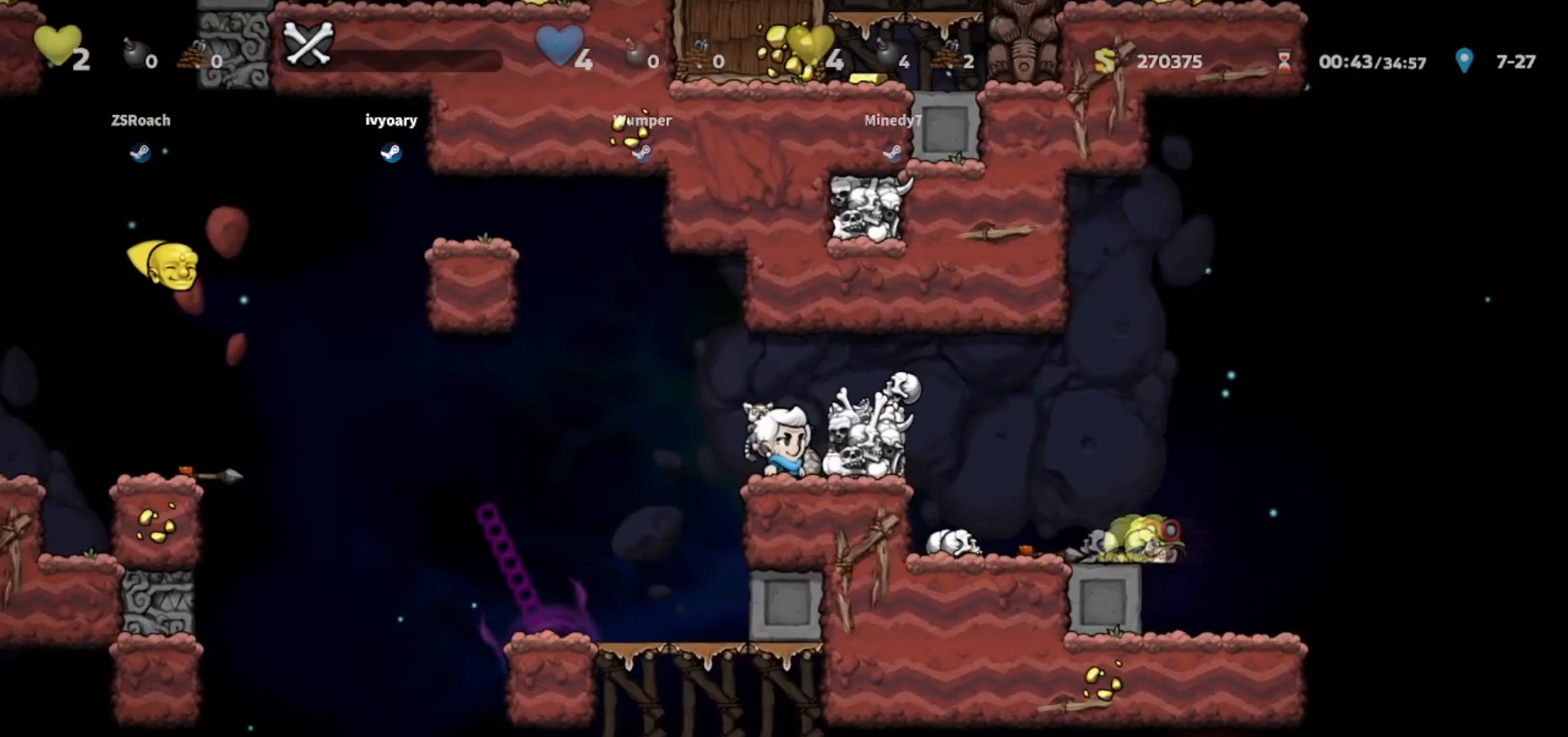
{"keys": ["walk"], "events": []}
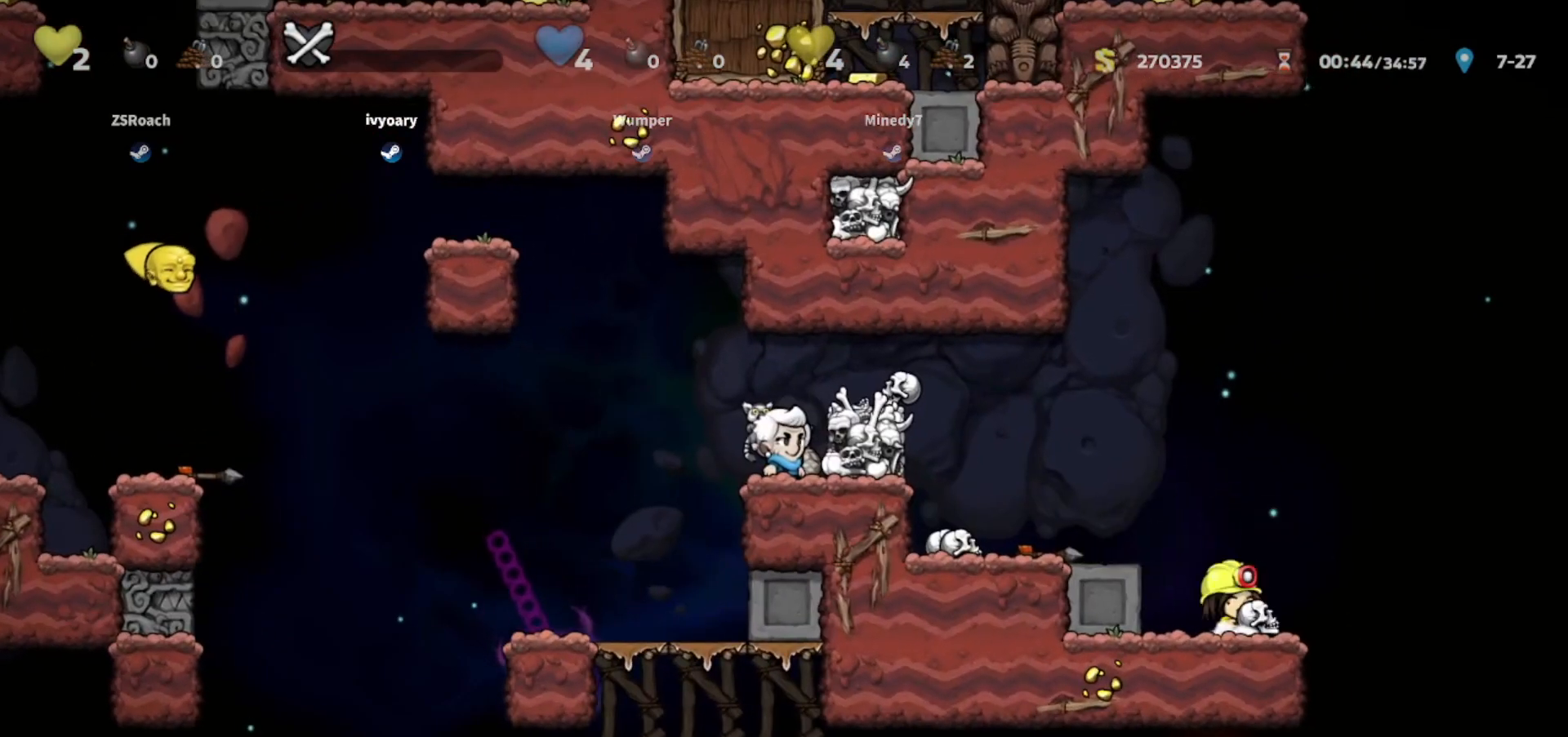
{"keys": ["walk"], "events": []}
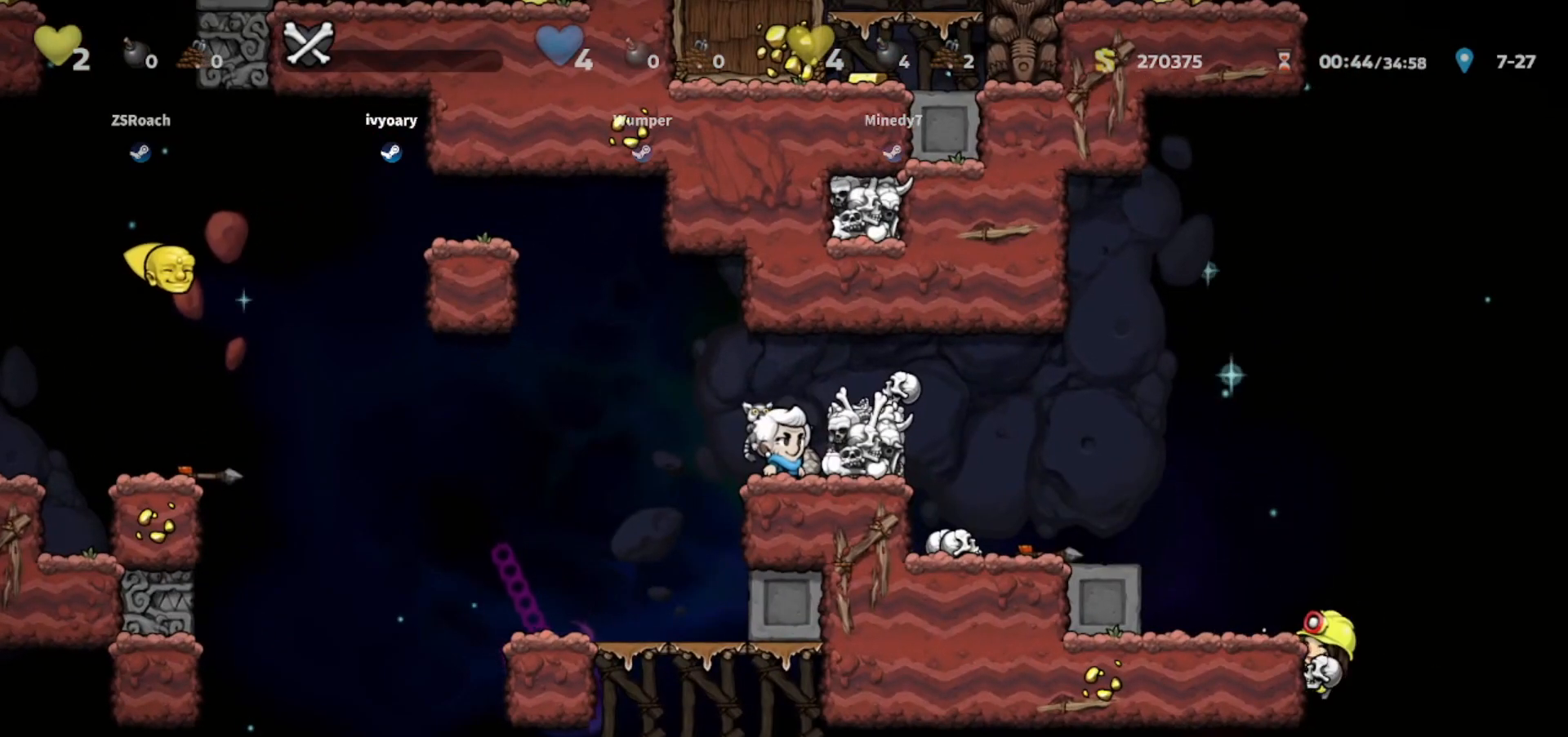
{"keys": ["walk"], "events": []}
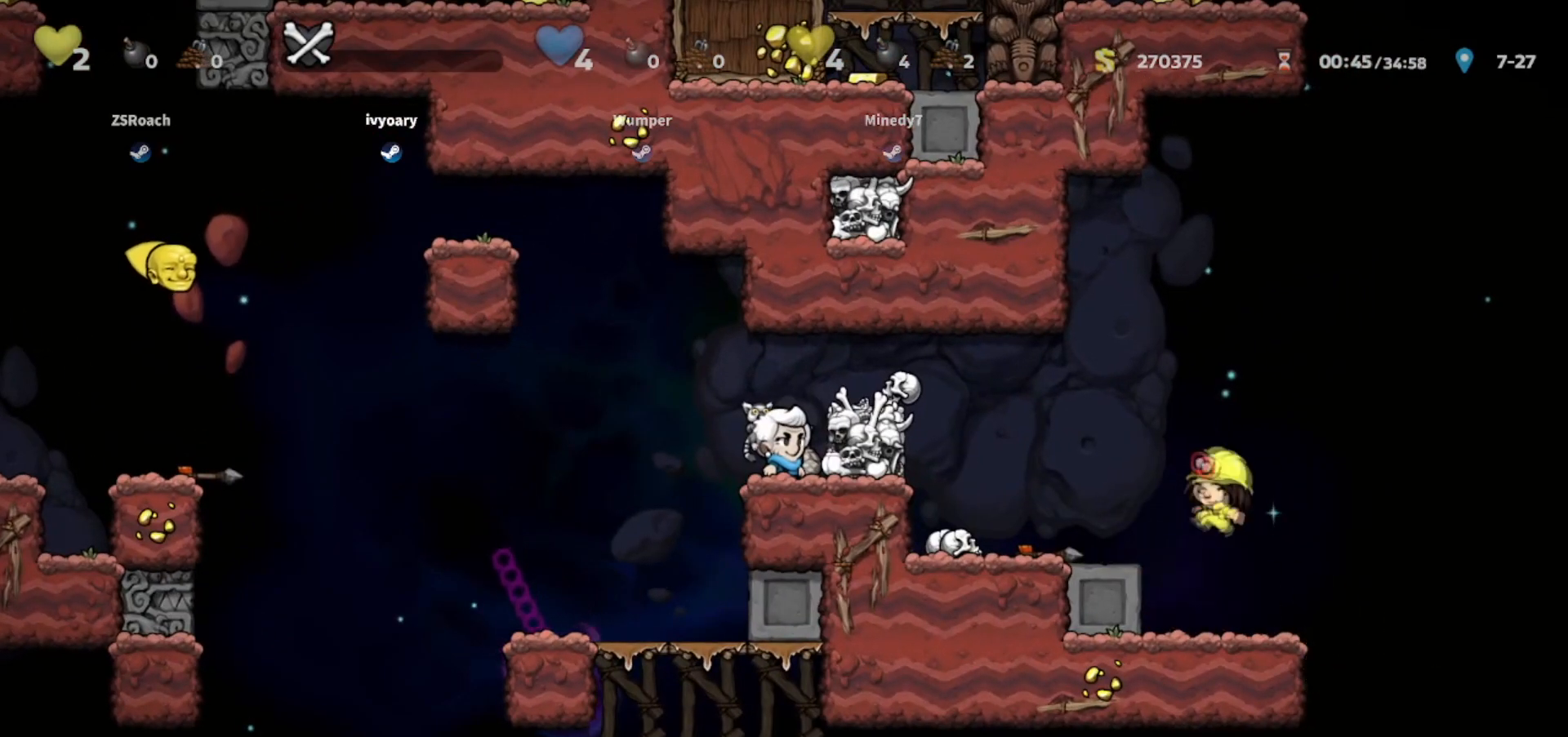
{"keys": [], "events": [[33, "walk", "up"]]}
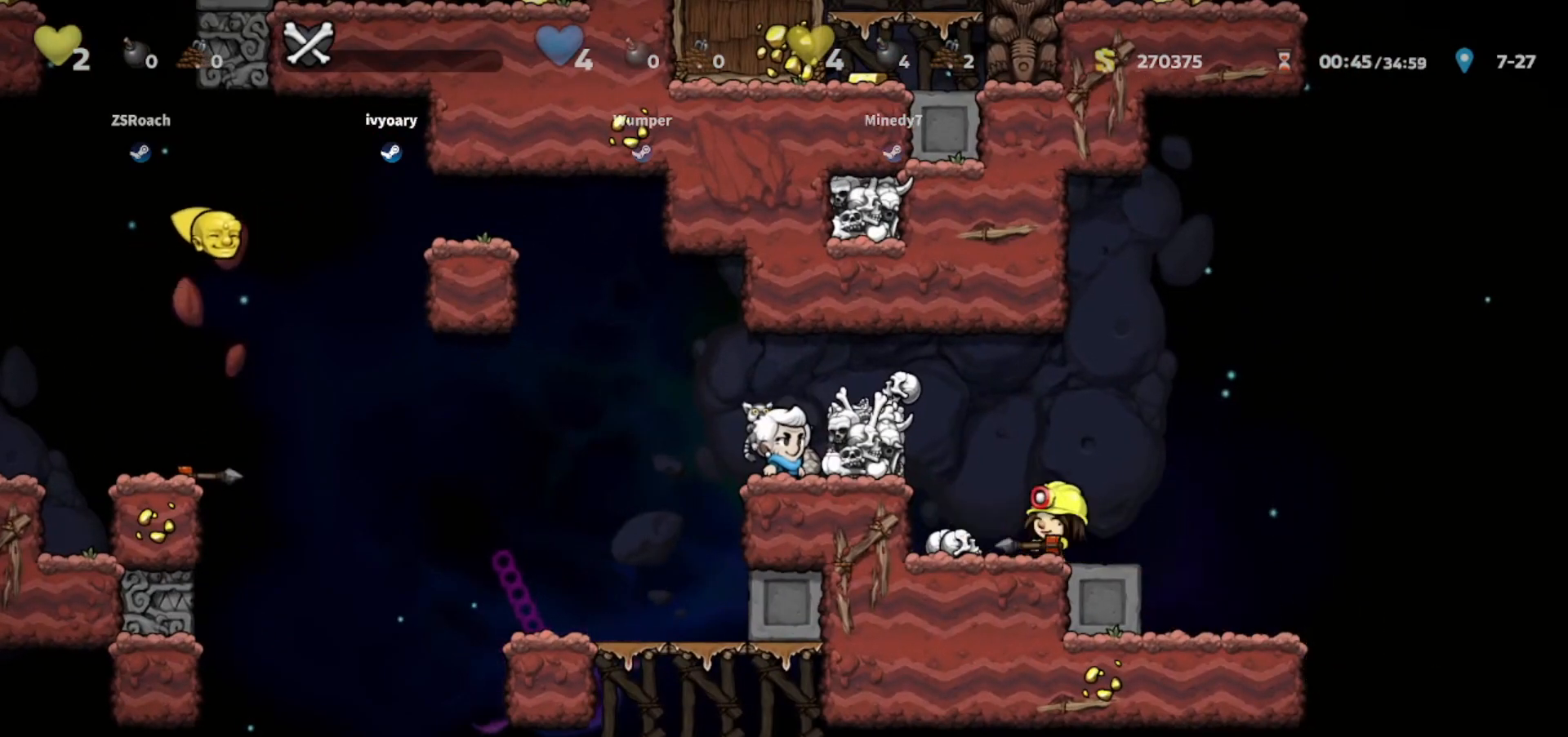
{"keys": ["walk"], "events": [[467, "walk", "down"]]}